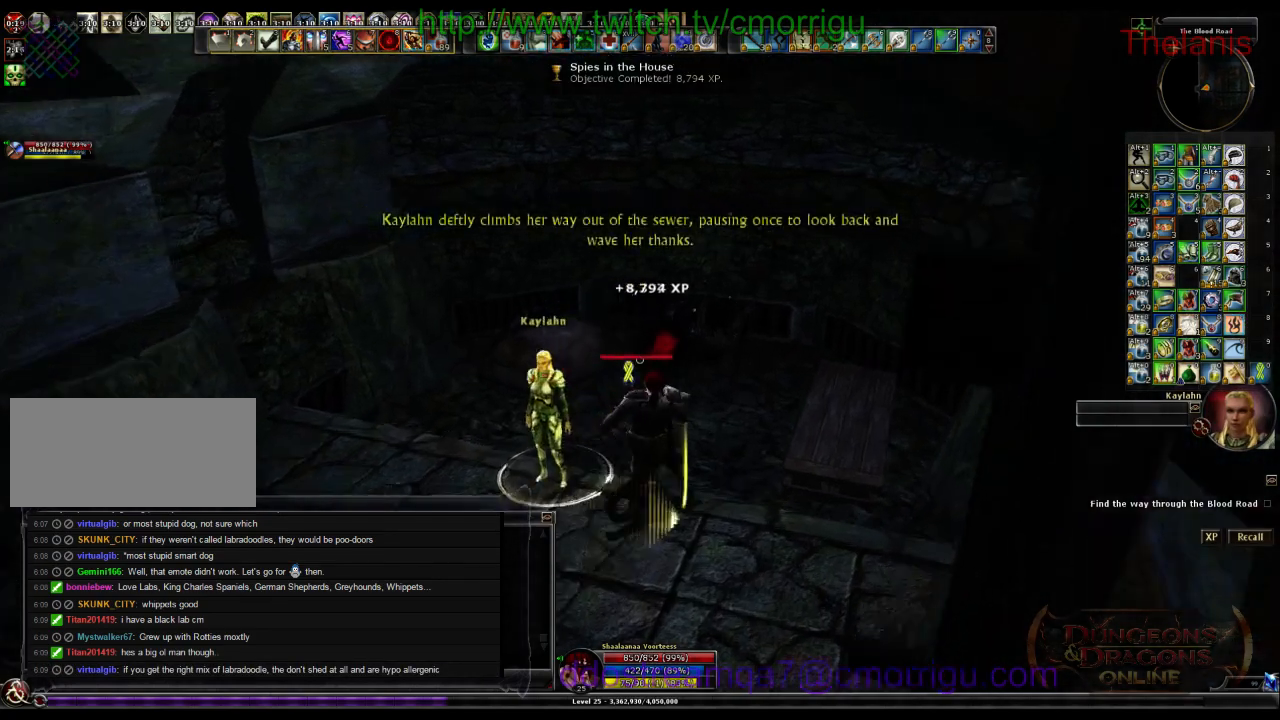
Gameplay with keyboard; each line is a JSON object with the keys held at the frame after it. "events" lists presses ("down") and releases ("up") of ".", "/", "0", "1", "2", "3", "4", "5", "6", "7", "8", "9", "a", "b", "backslash", "backspace", "c", "caps_lock", "comma", "ctrl_l", "ctrl_r", "d", "e", "equals", "escape", "f", "f1", "f10", "f11", "f12", "f2", "f3", "f4", "f5", "f6", "f7", "f8", "f9", "g", "h", "i", "j", "k", "l", "lbracket", "m", "minus", "n", "o", "p", "q", "quote", "r", "rbracket", "return", "s", "semicolon", "shift_l", "shift_r", "space", "t", "tab", "tilde", "u", "v", "w", "x", "y" and "z" between this image and that frame as [ms after this image, input, new state], when the widget could be followed in between. No other keys are recorded. Mouse input is not recorded.
{"keys": [], "events": [[267, "w", "up"]]}
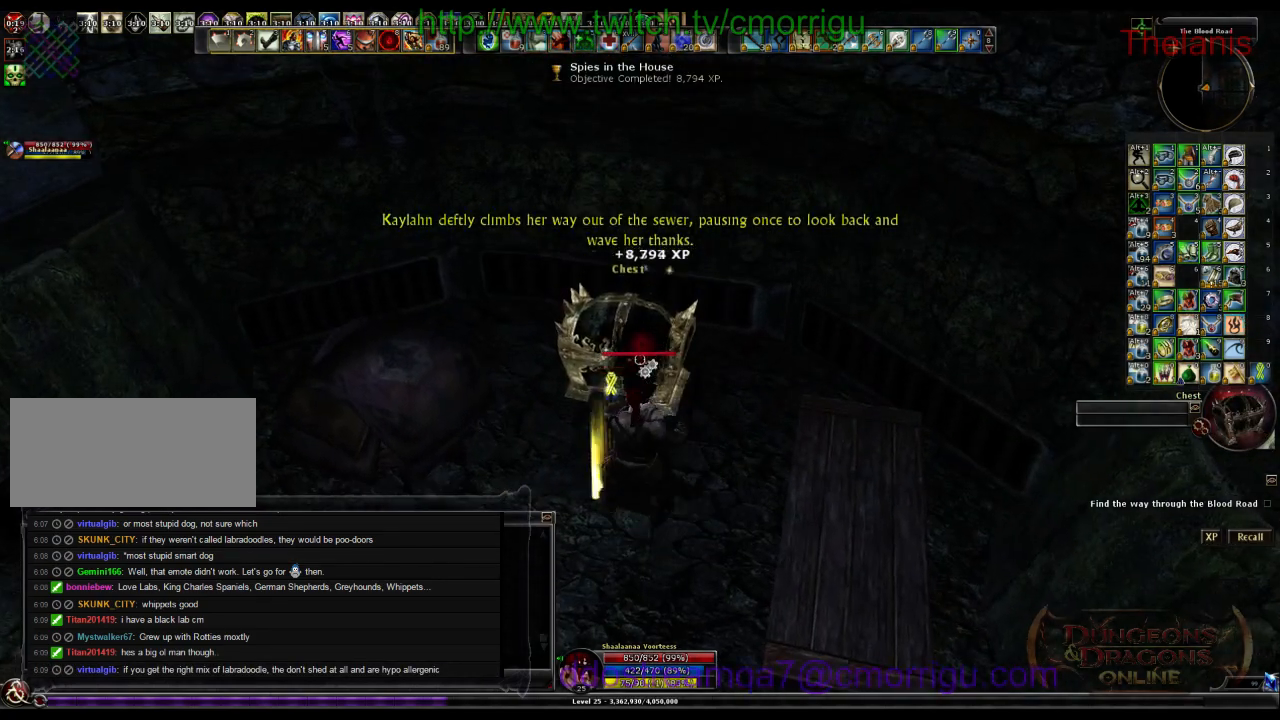
{"keys": [], "events": []}
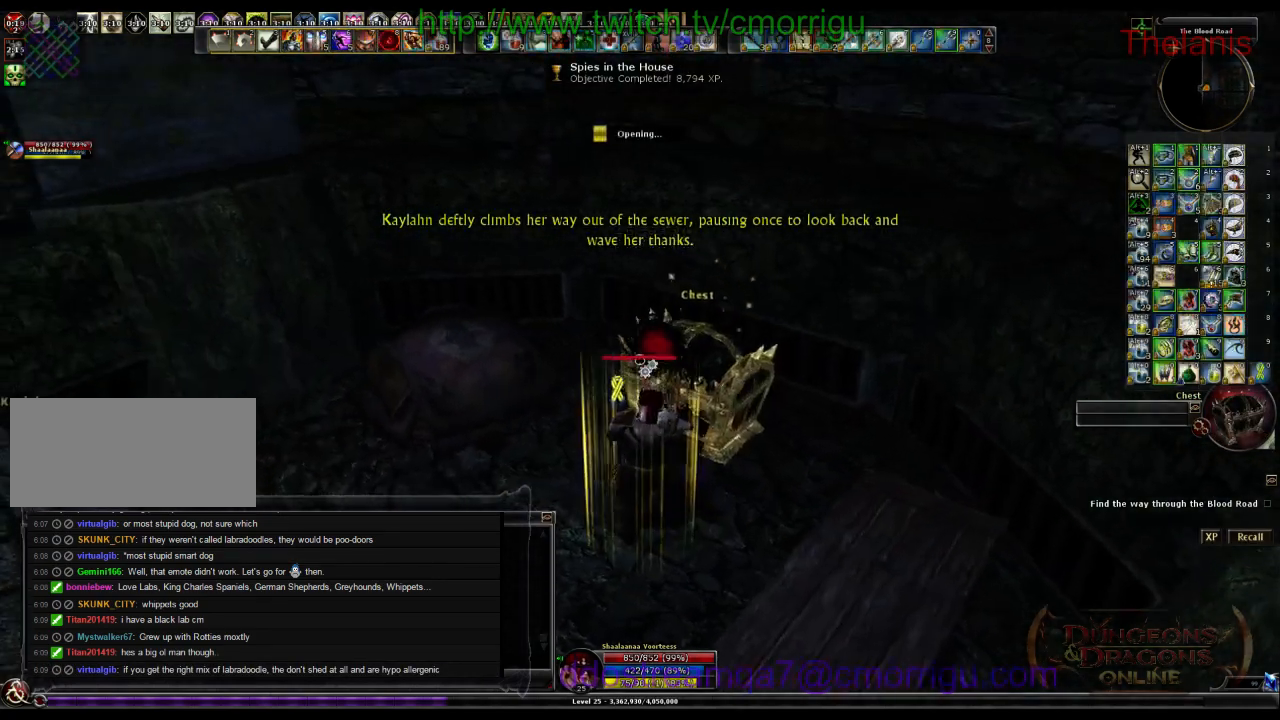
{"keys": [], "events": []}
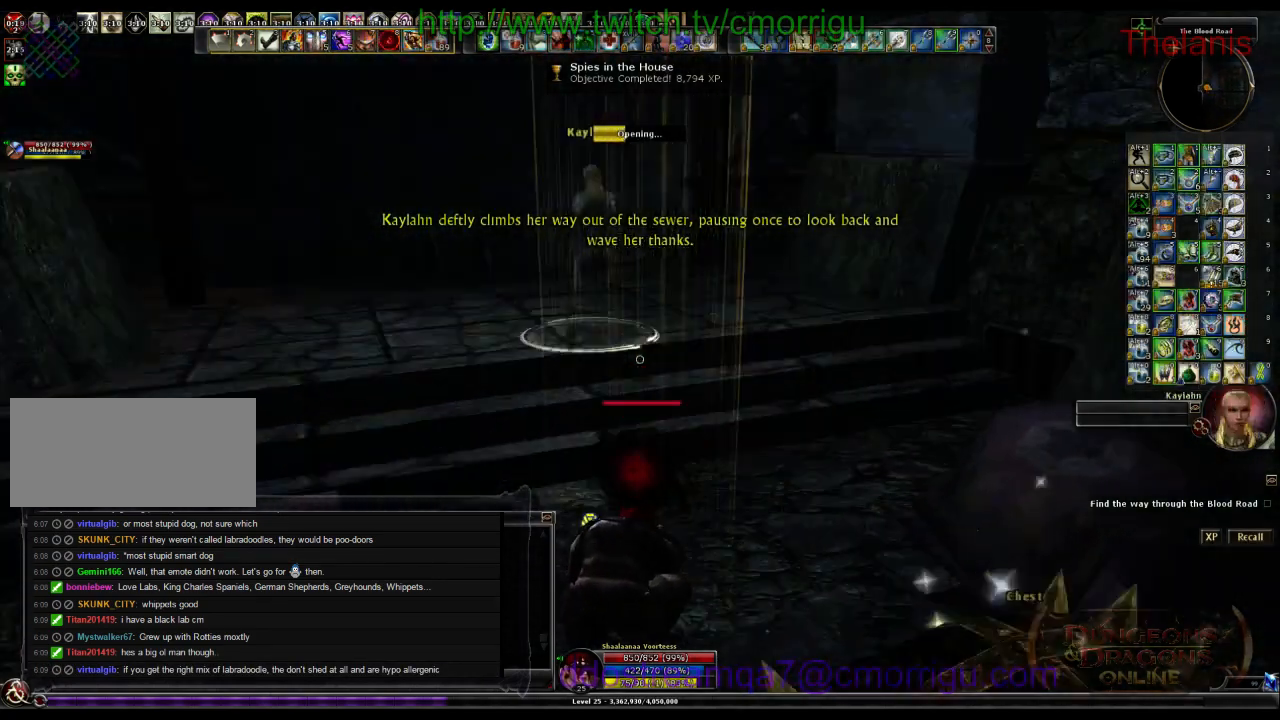
{"keys": [], "events": []}
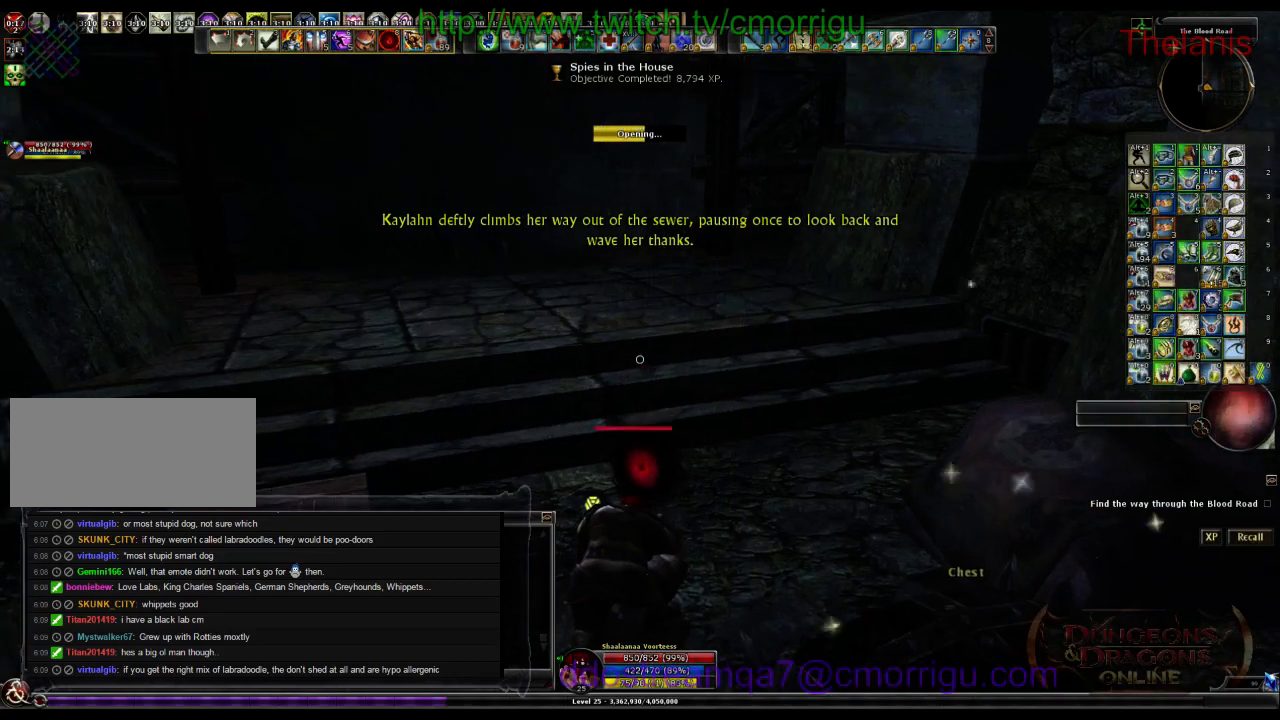
{"keys": [], "events": []}
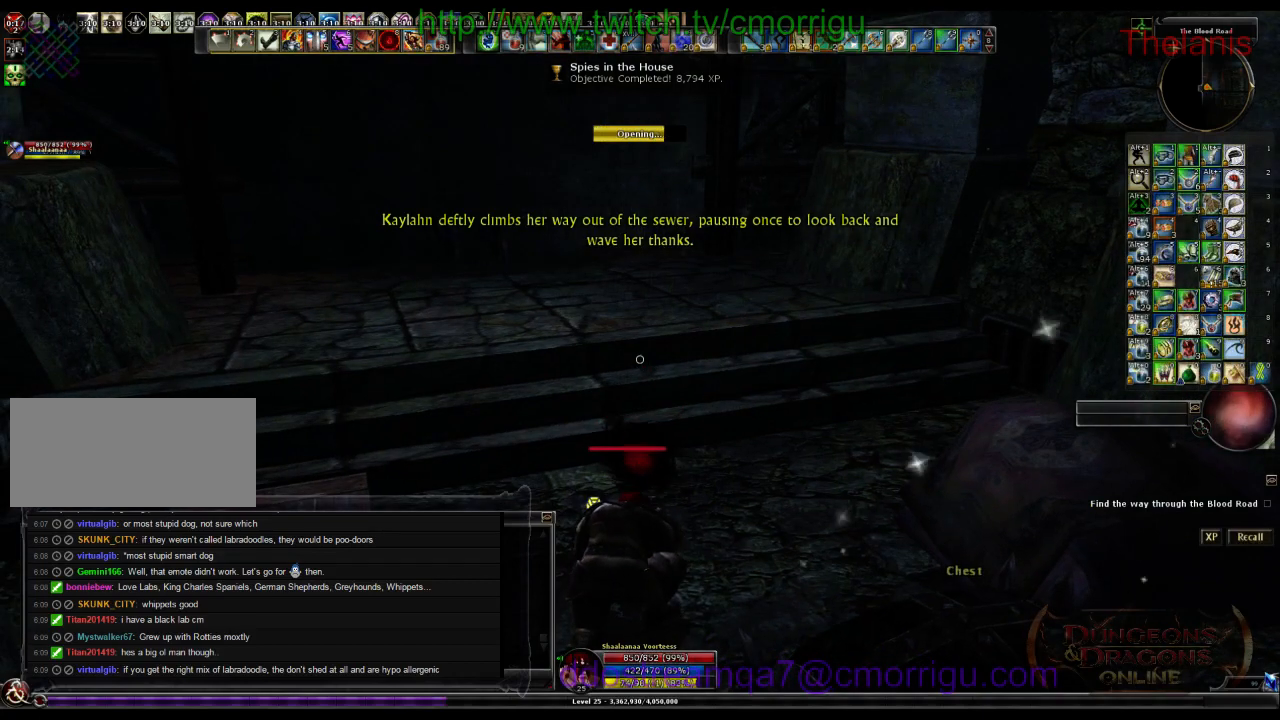
{"keys": [], "events": []}
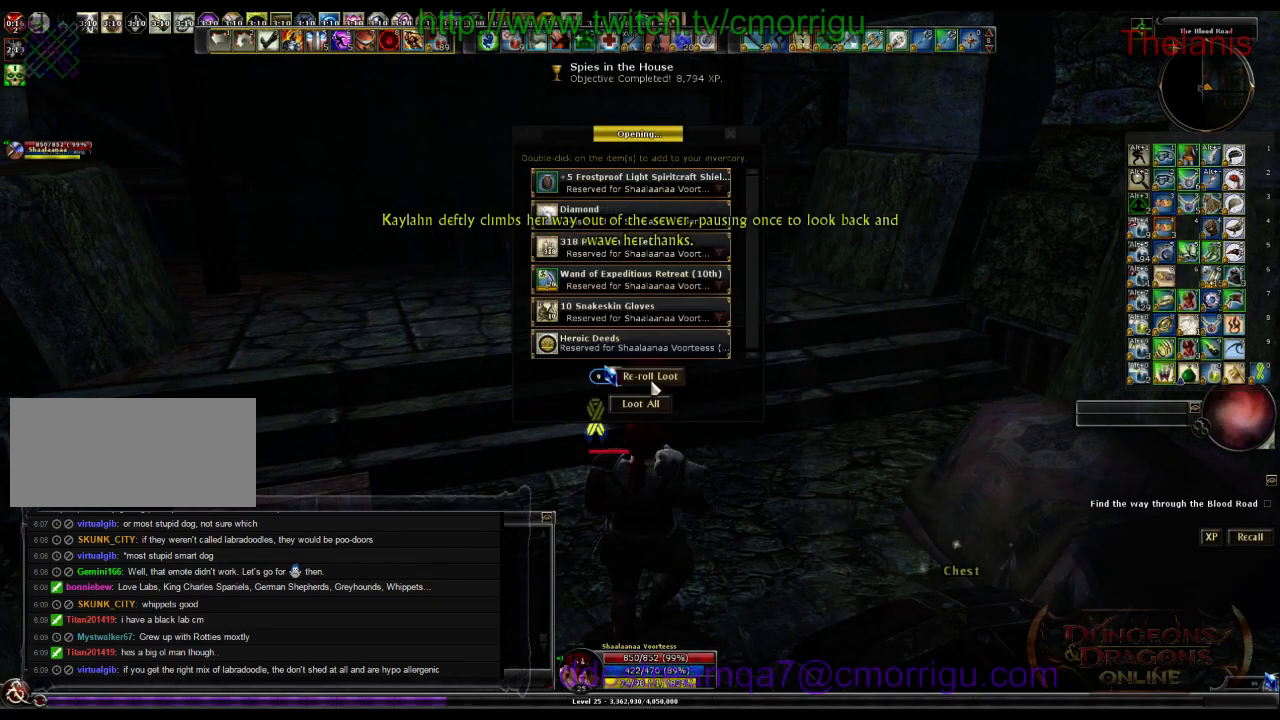
{"keys": [], "events": []}
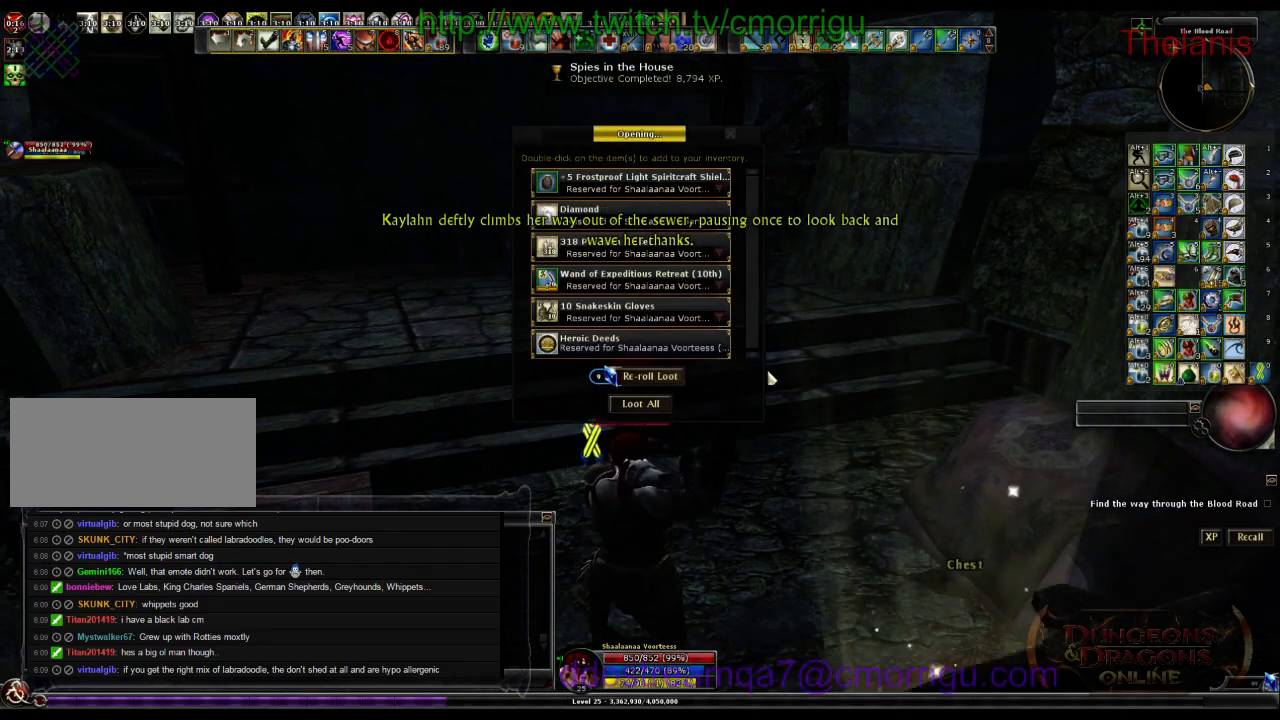
{"keys": [], "events": []}
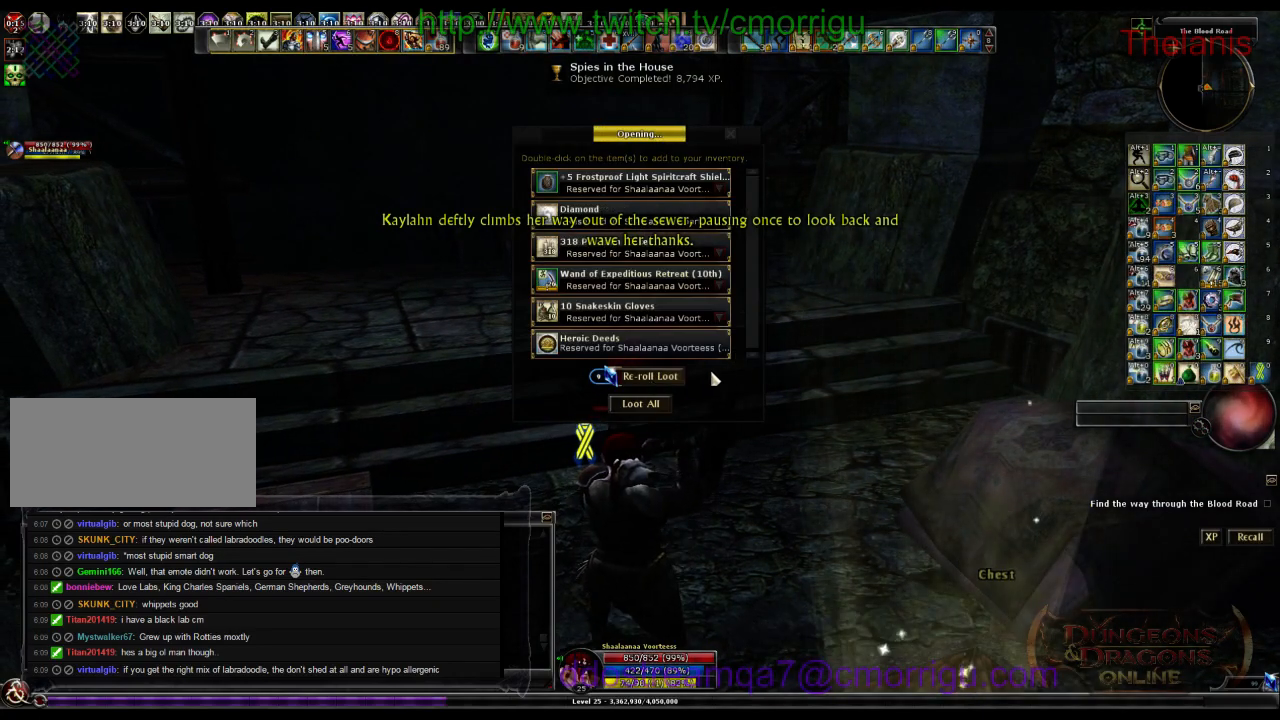
{"keys": [], "events": []}
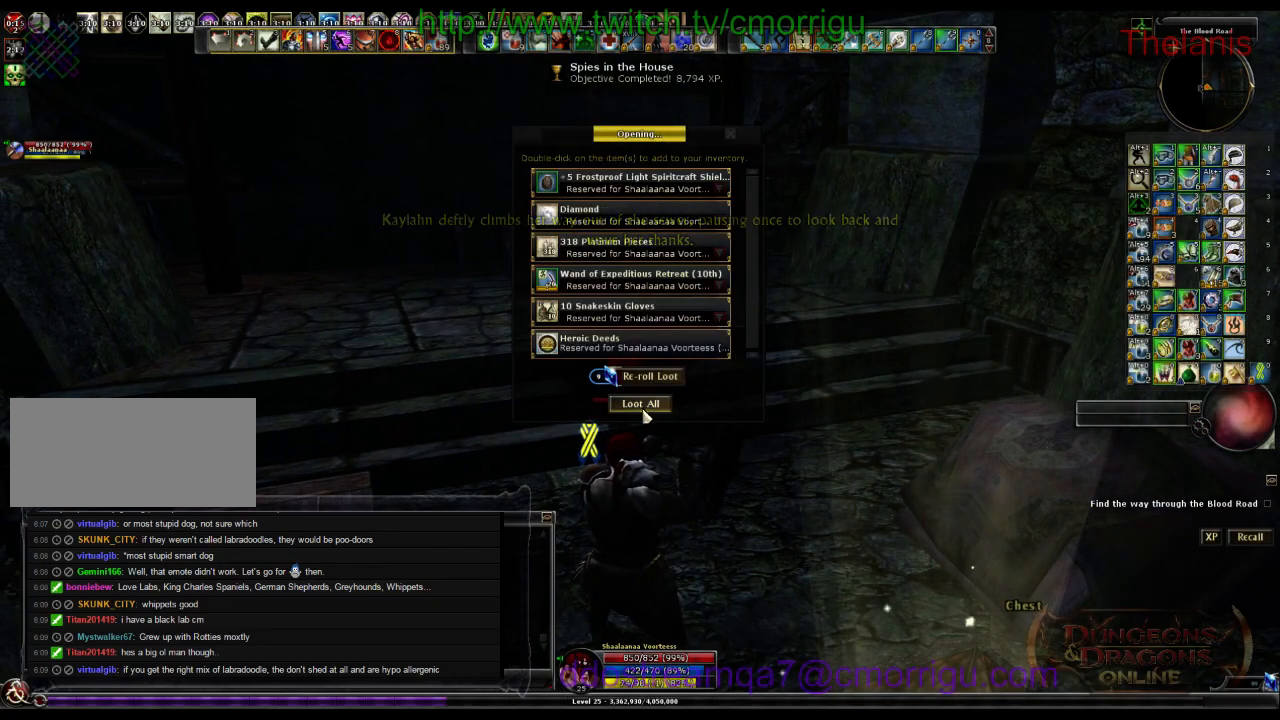
{"keys": [], "events": []}
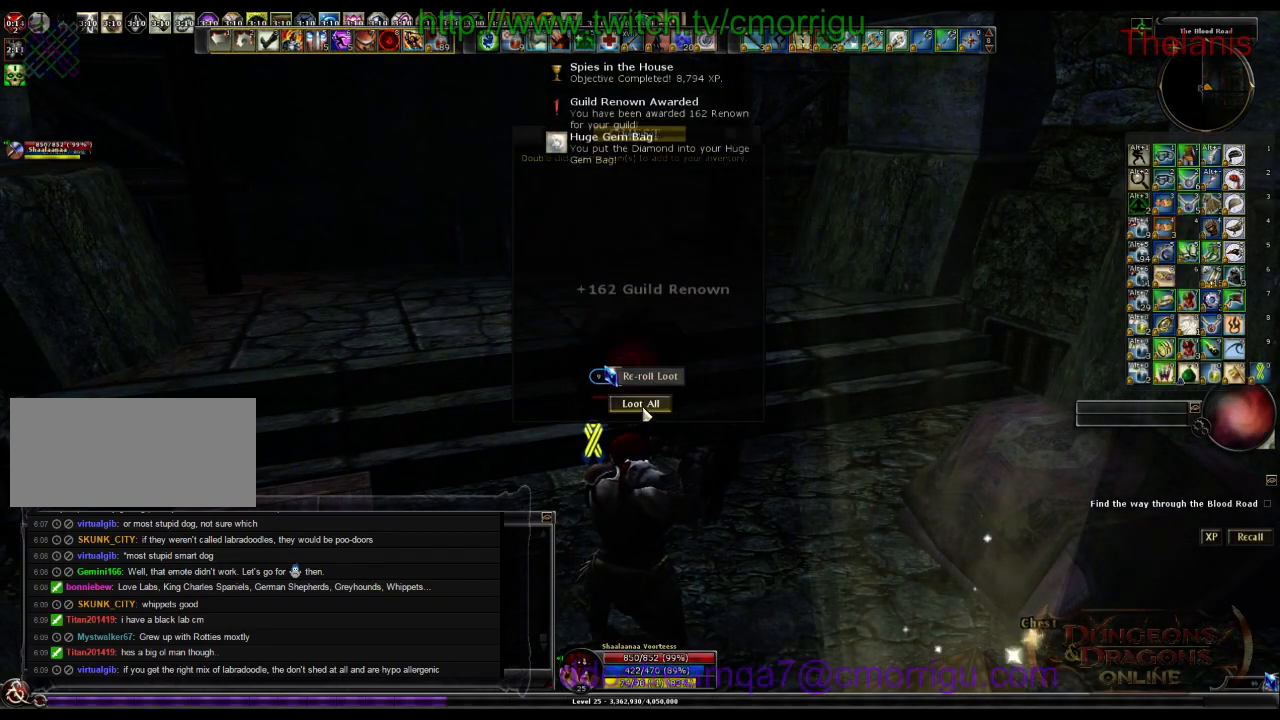
{"keys": [], "events": []}
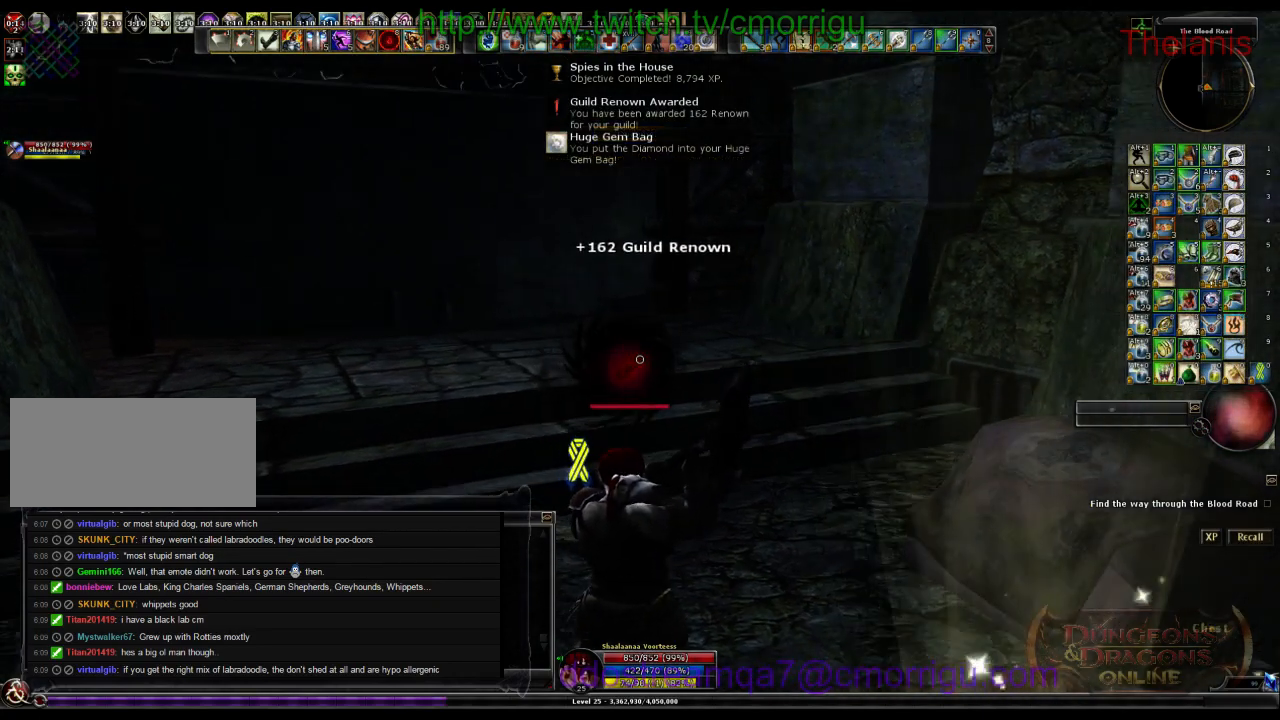
{"keys": ["a", "w"], "events": [[433, "a", "down"], [500, "w", "down"]]}
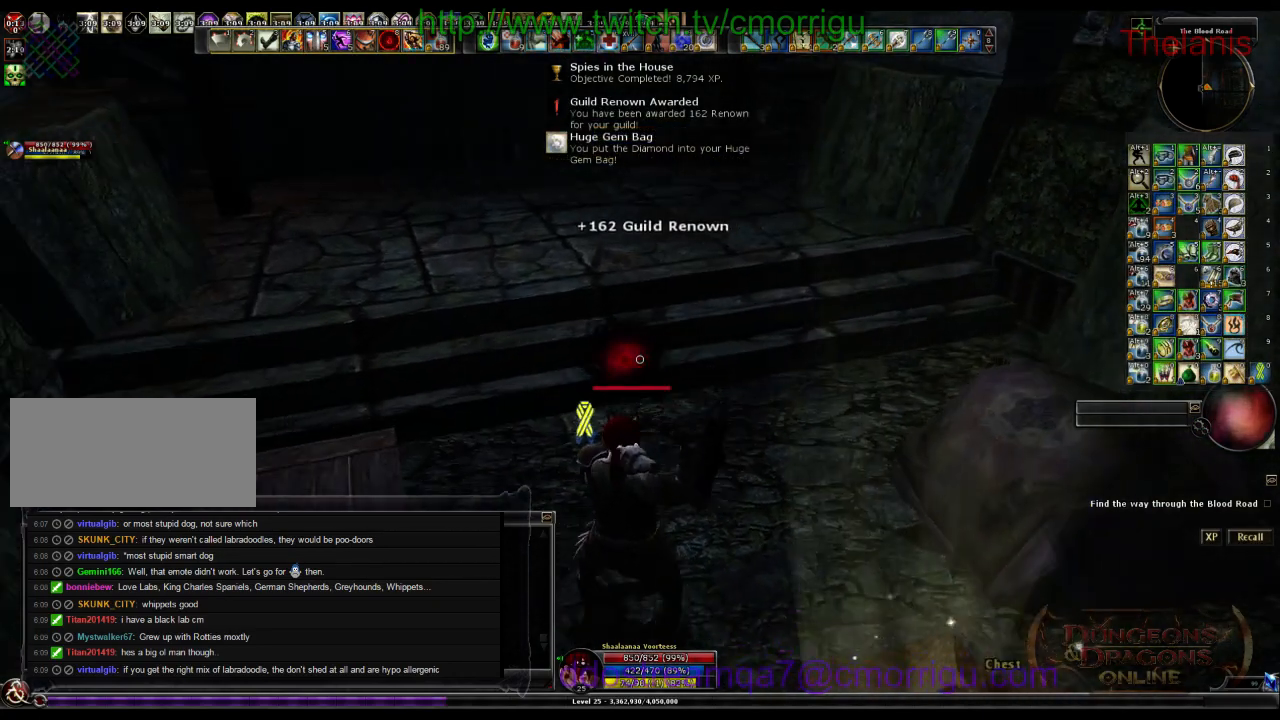
{"keys": ["w"], "events": [[233, "a", "up"]]}
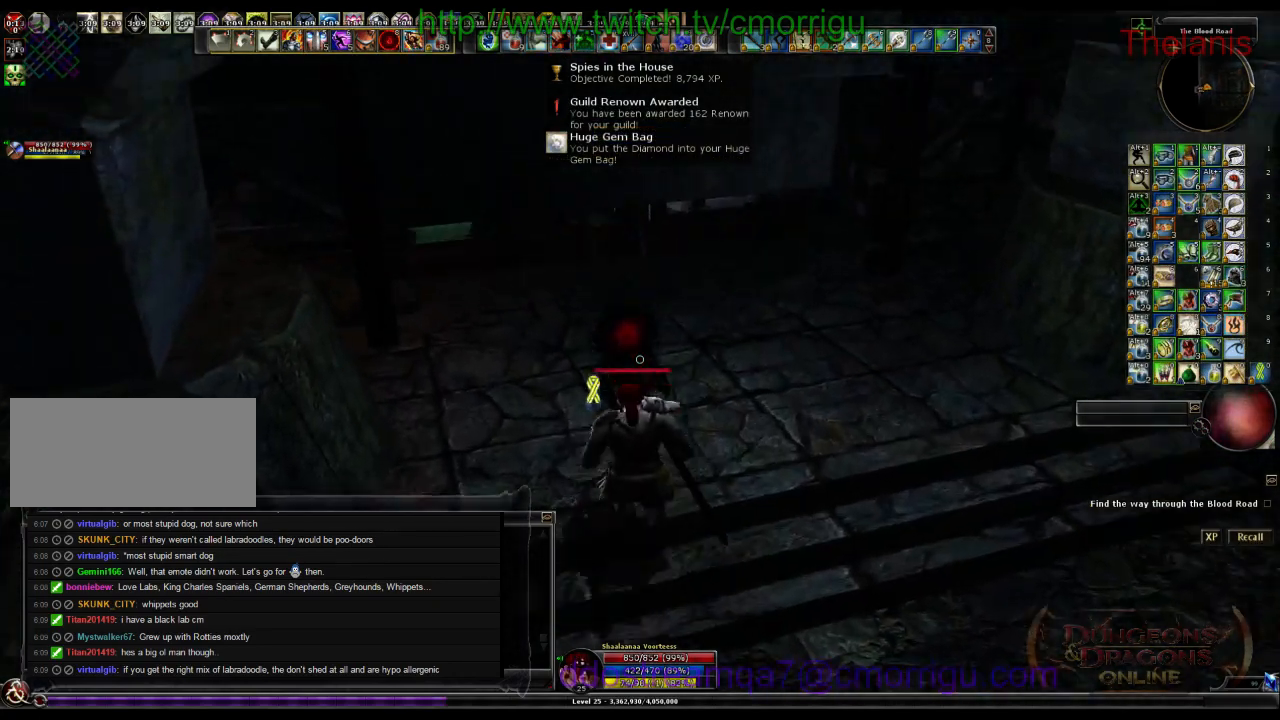
{"keys": ["d", "w"], "events": [[267, "d", "down"]]}
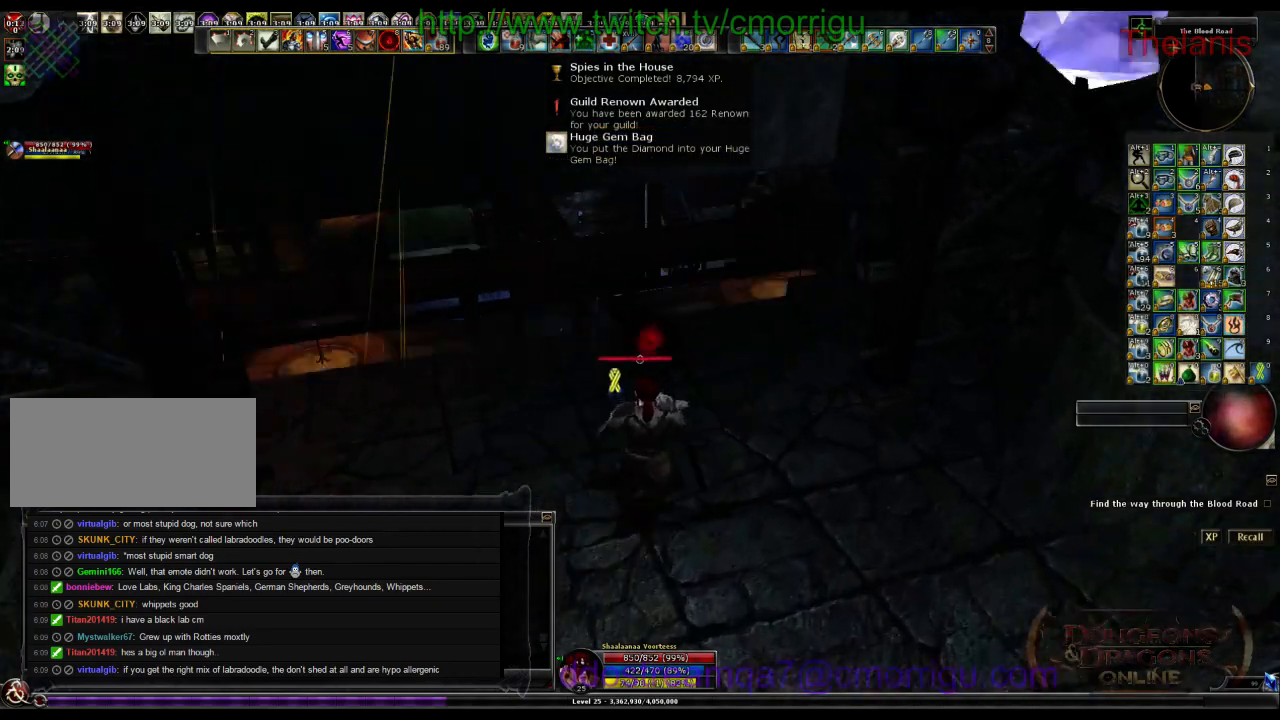
{"keys": ["w"], "events": [[100, "d", "up"]]}
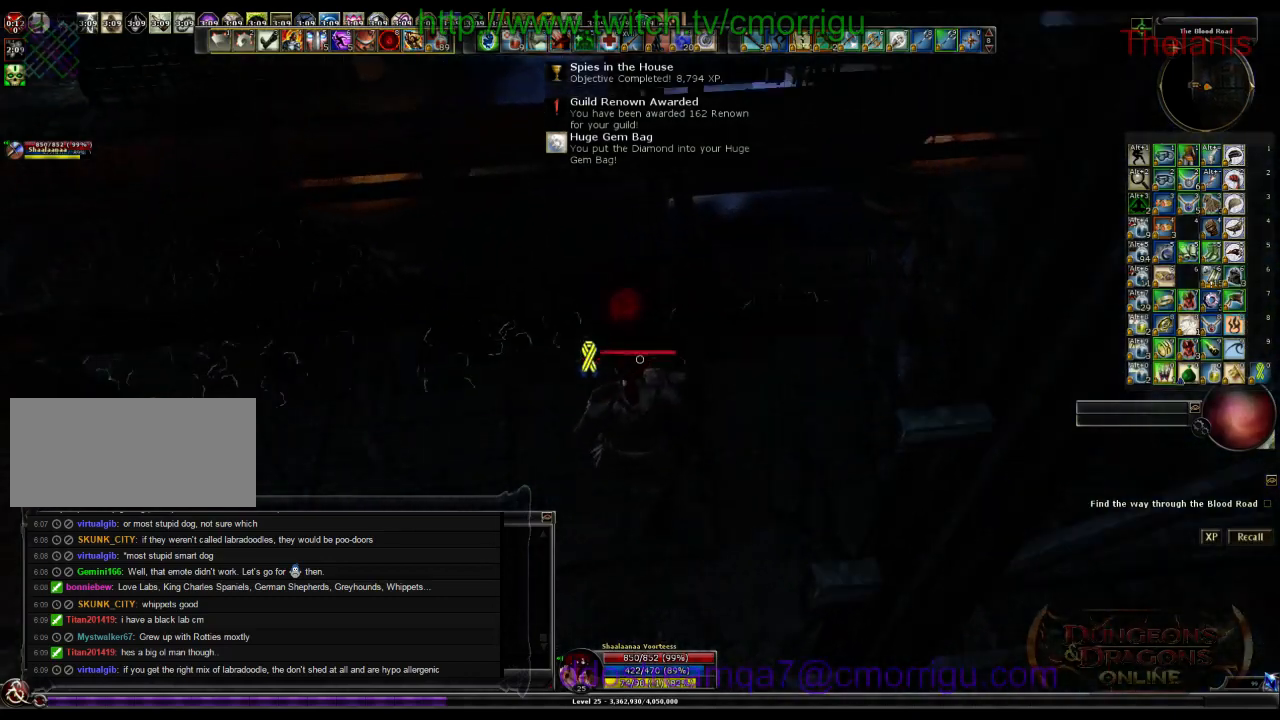
{"keys": ["w"], "events": [[67, "space", "down"], [433, "space", "up"]]}
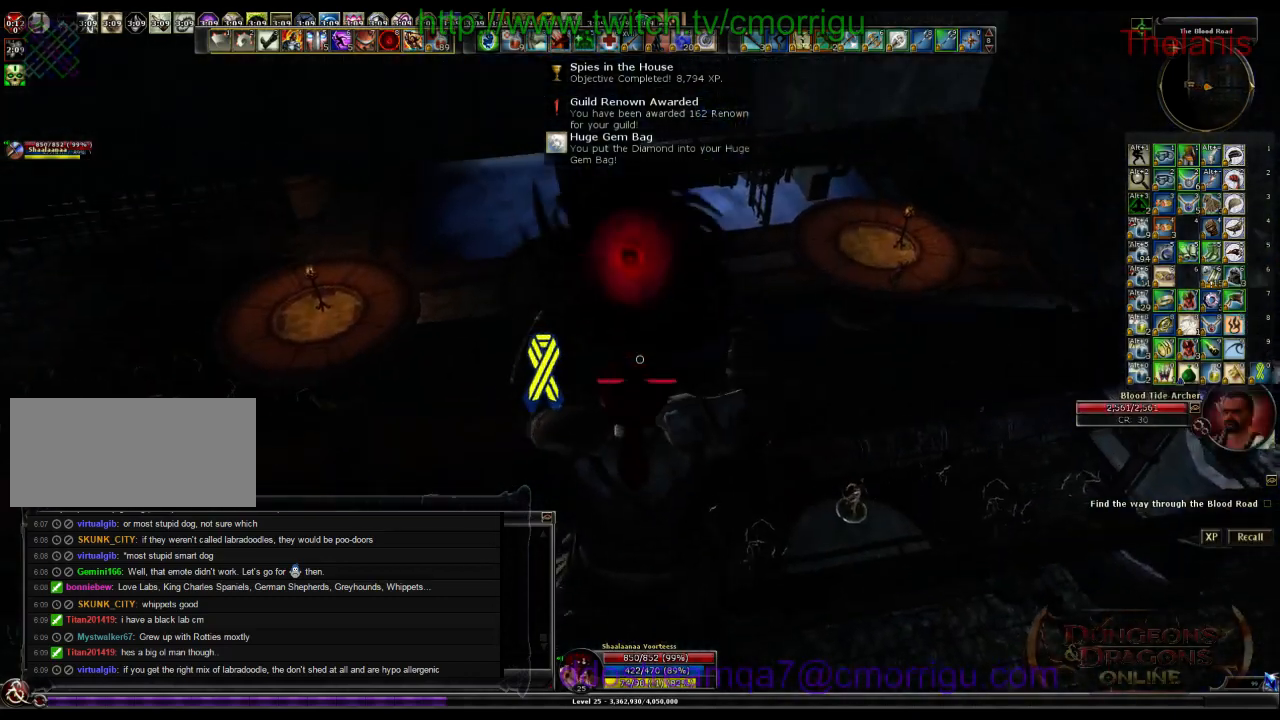
{"keys": ["w"], "events": []}
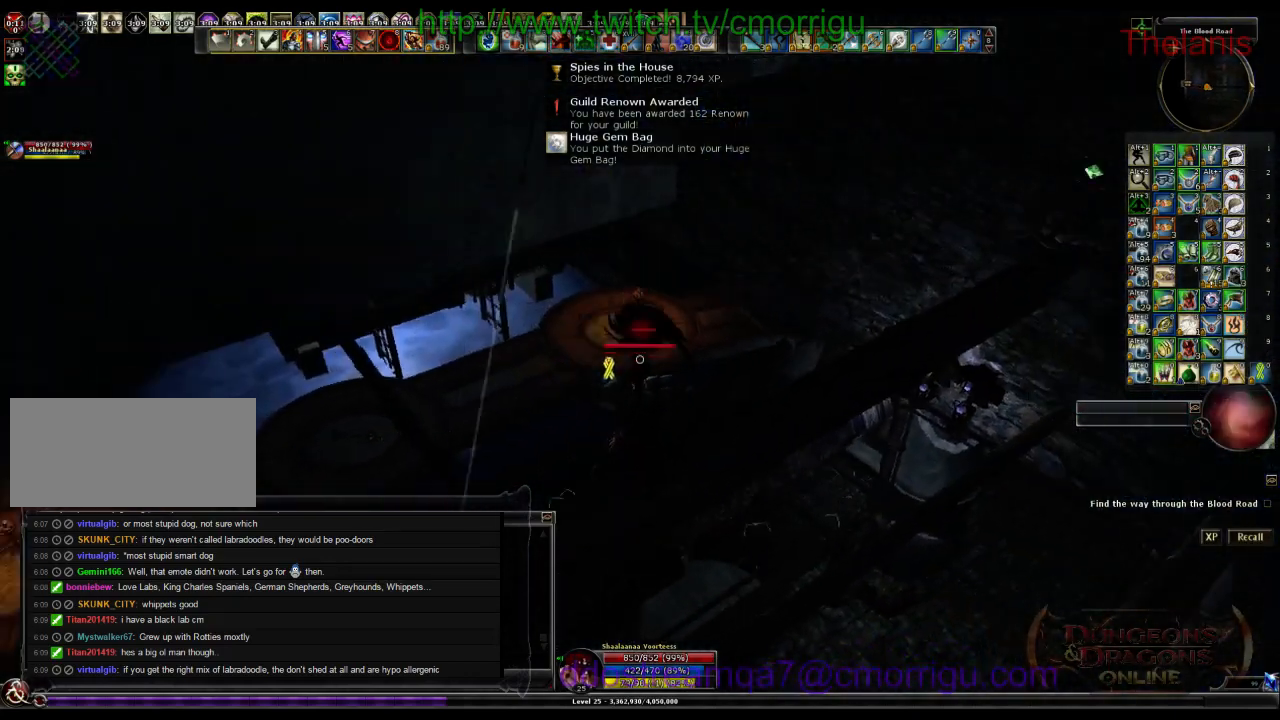
{"keys": ["w"], "events": []}
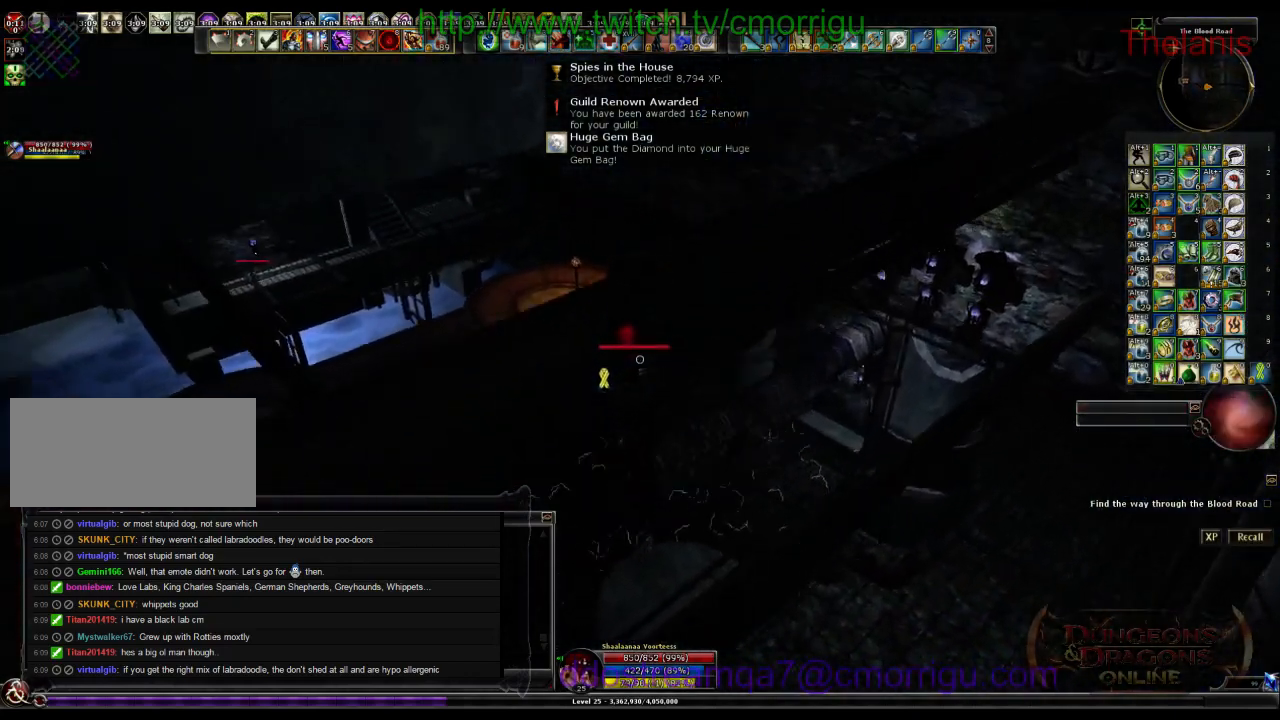
{"keys": [], "events": [[267, "w", "up"]]}
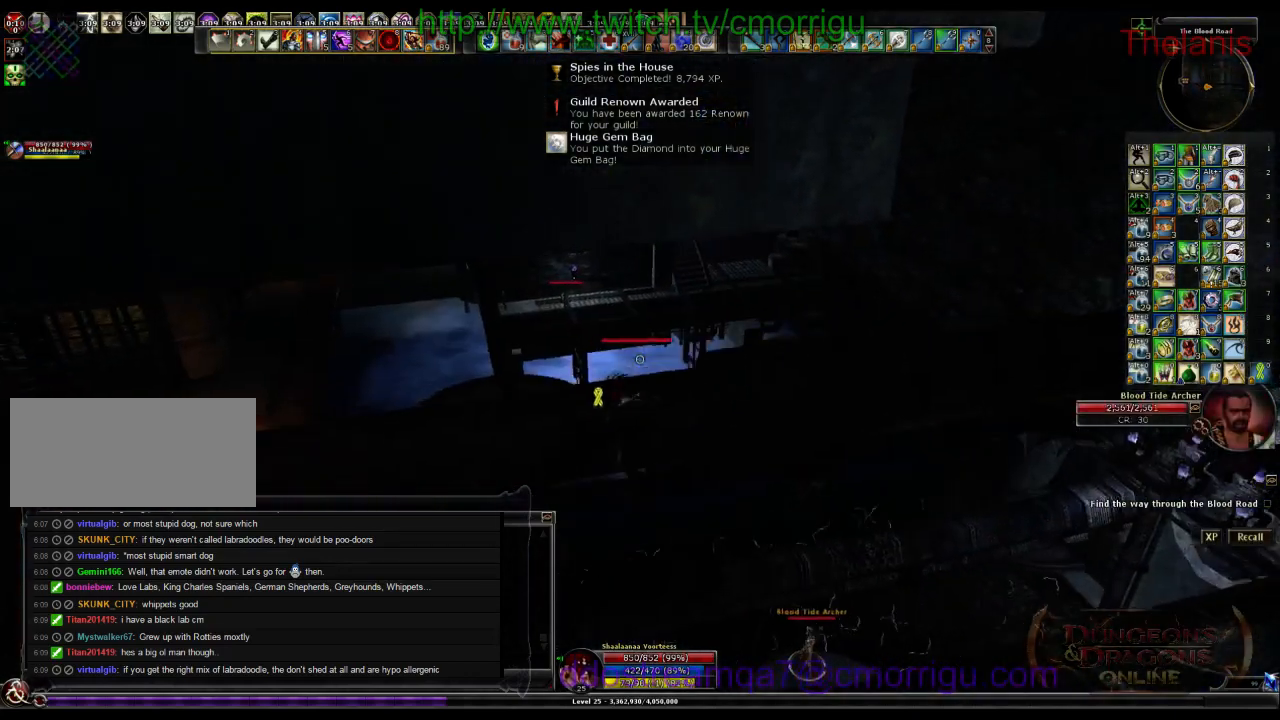
{"keys": [], "events": []}
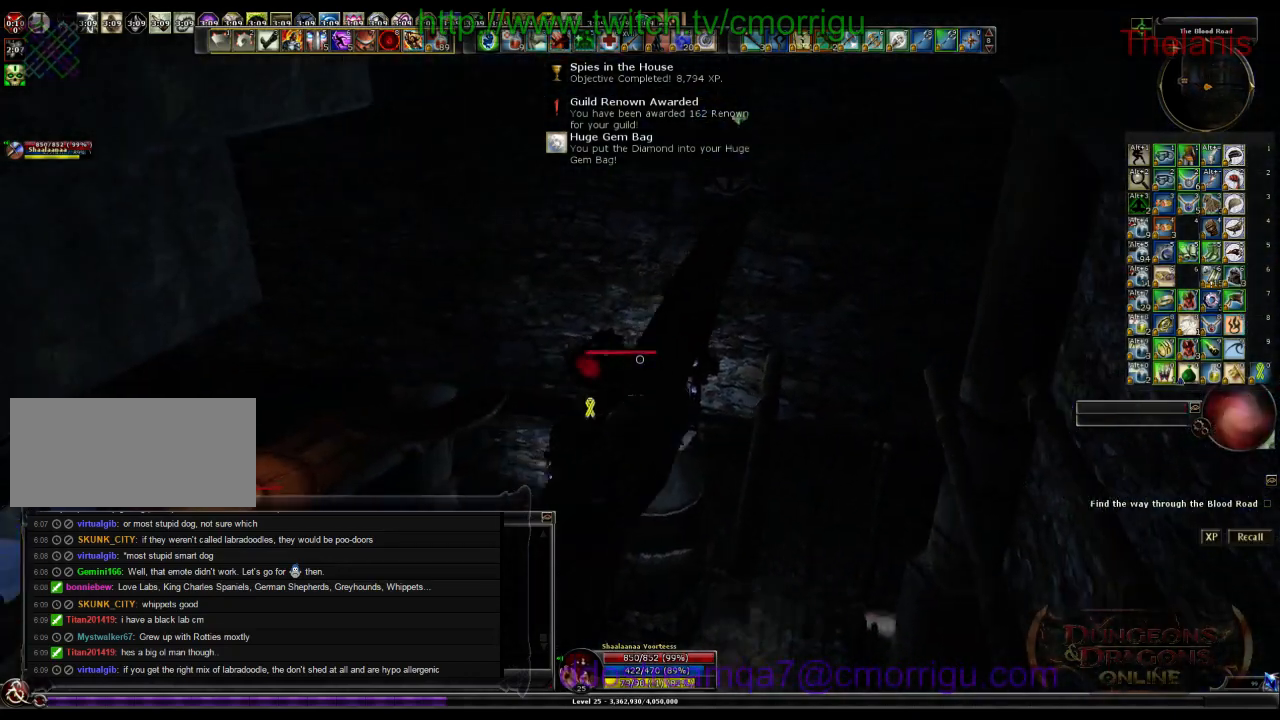
{"keys": ["w"], "events": [[233, "w", "down"]]}
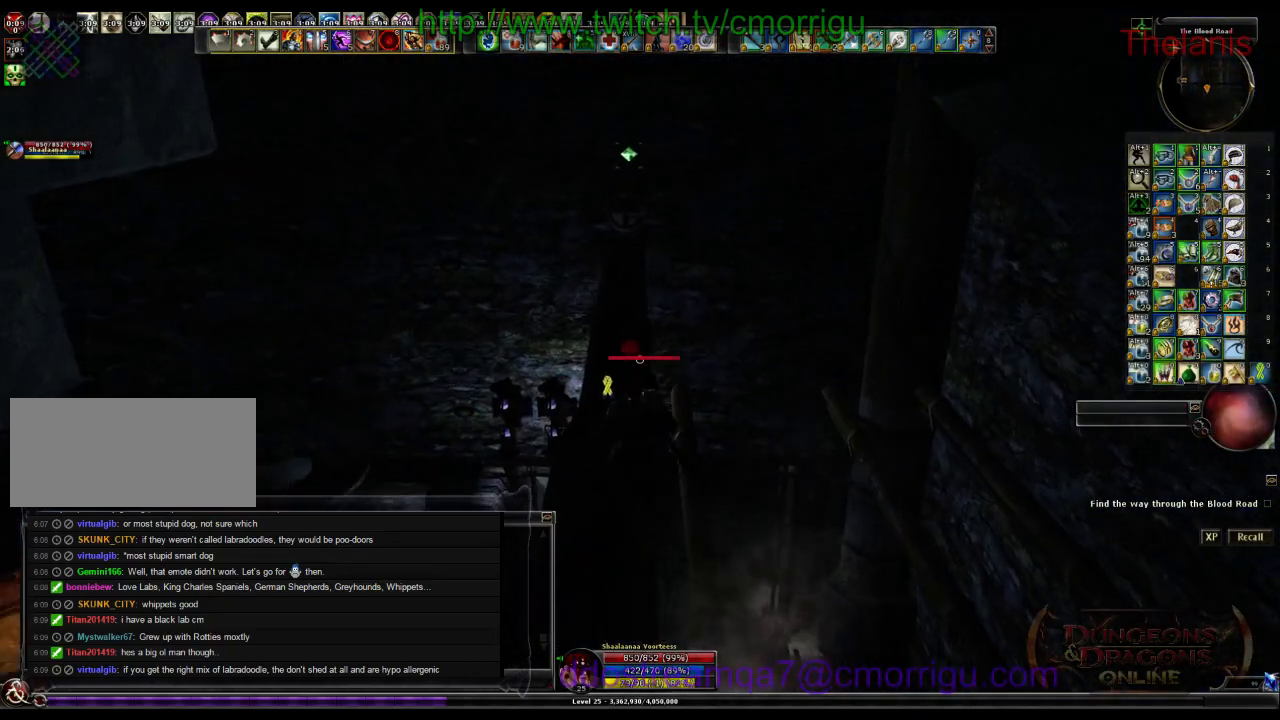
{"keys": ["w"], "events": []}
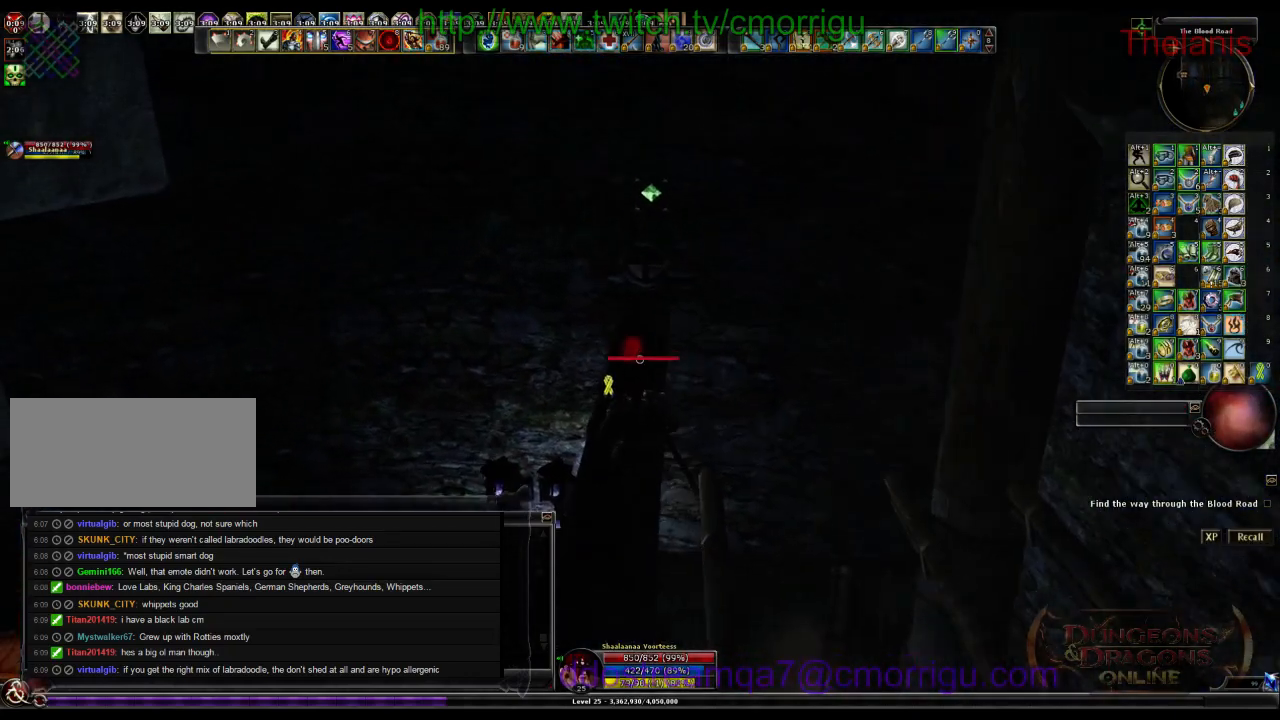
{"keys": ["w"], "events": []}
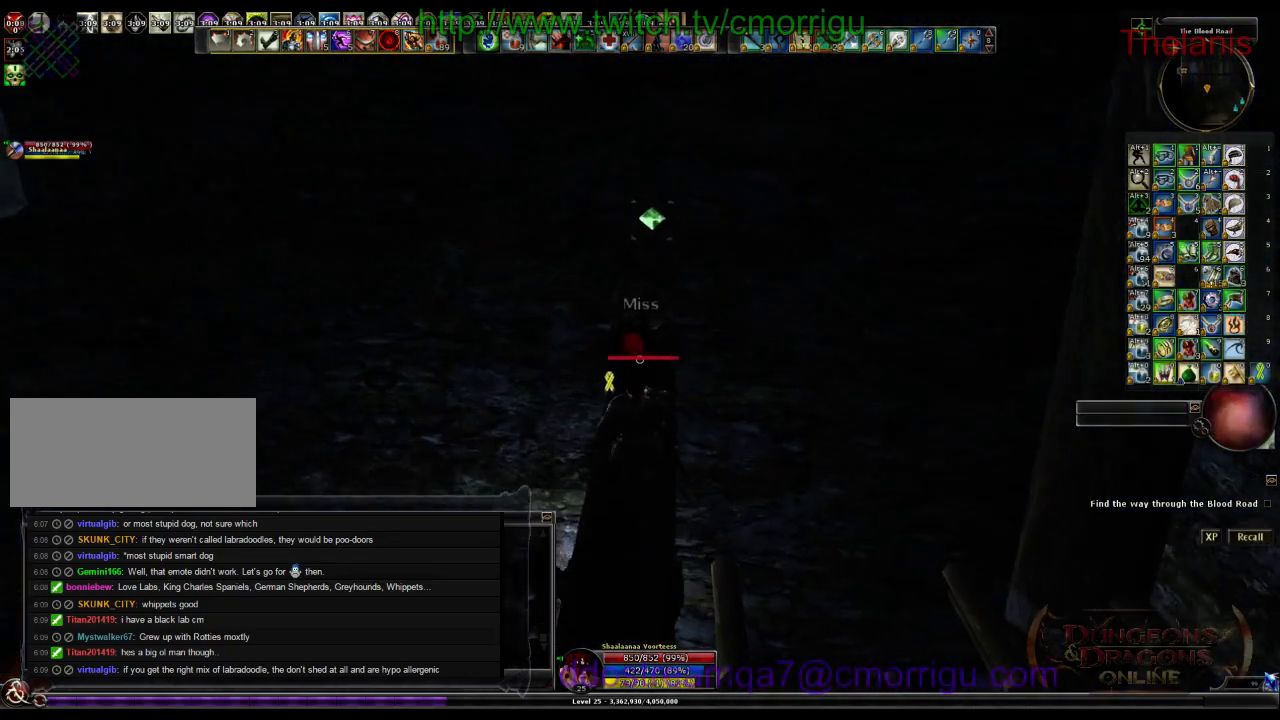
{"keys": [], "events": [[200, "w", "up"]]}
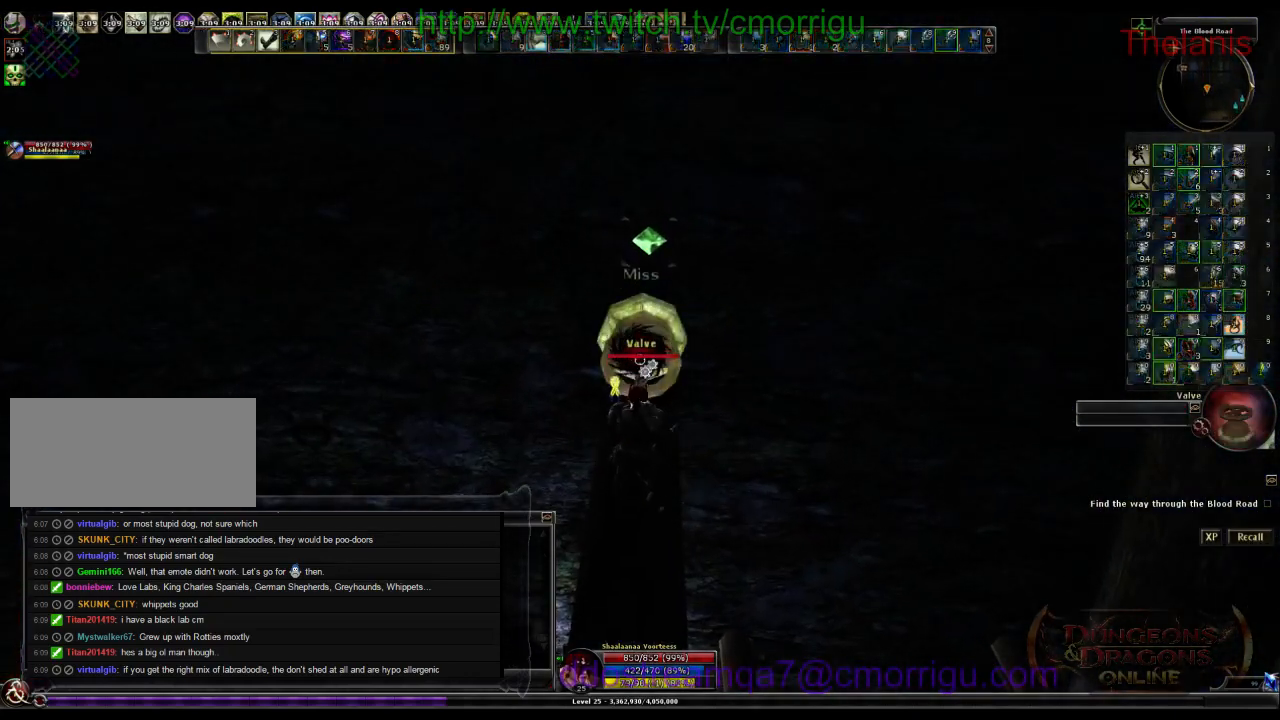
{"keys": [], "events": []}
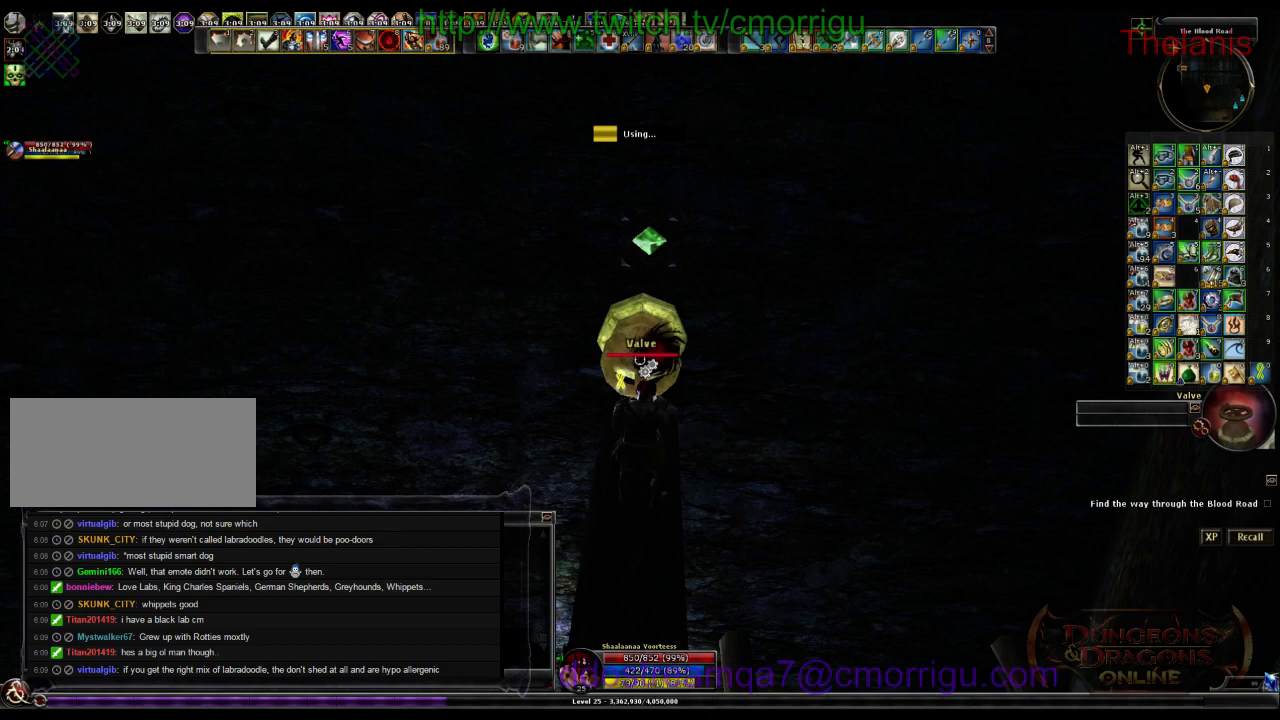
{"keys": [], "events": []}
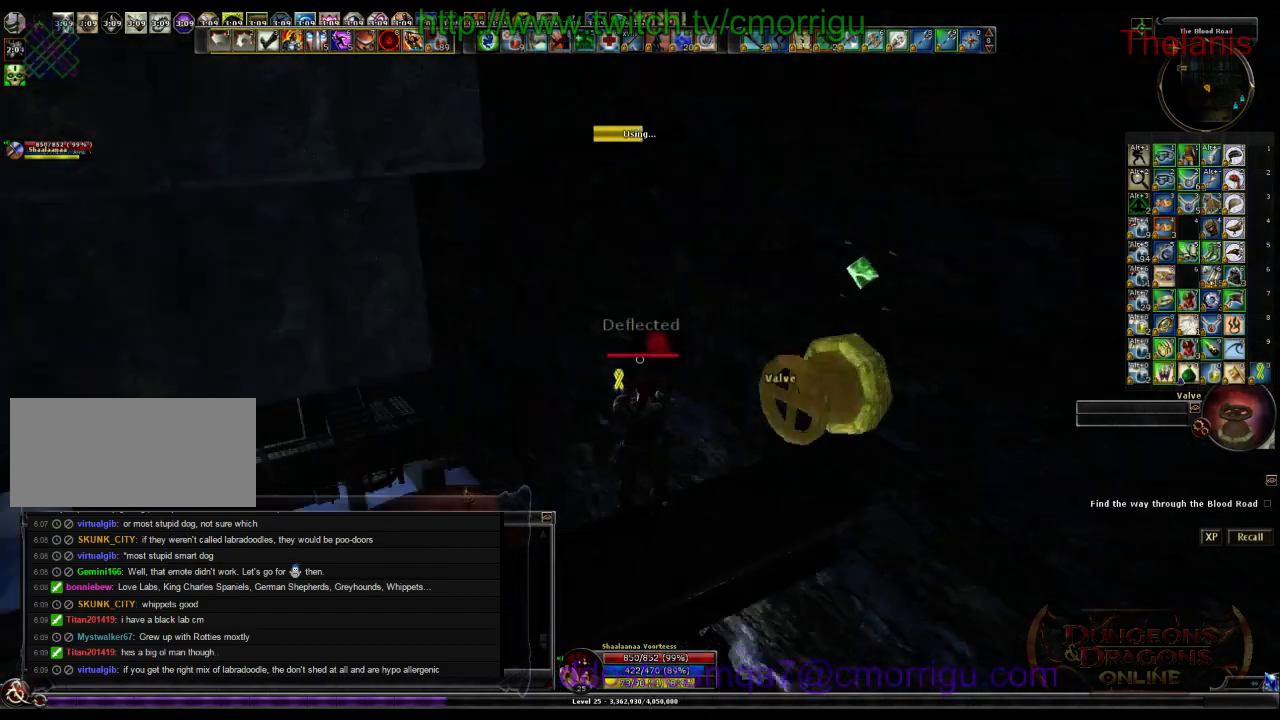
{"keys": [], "events": []}
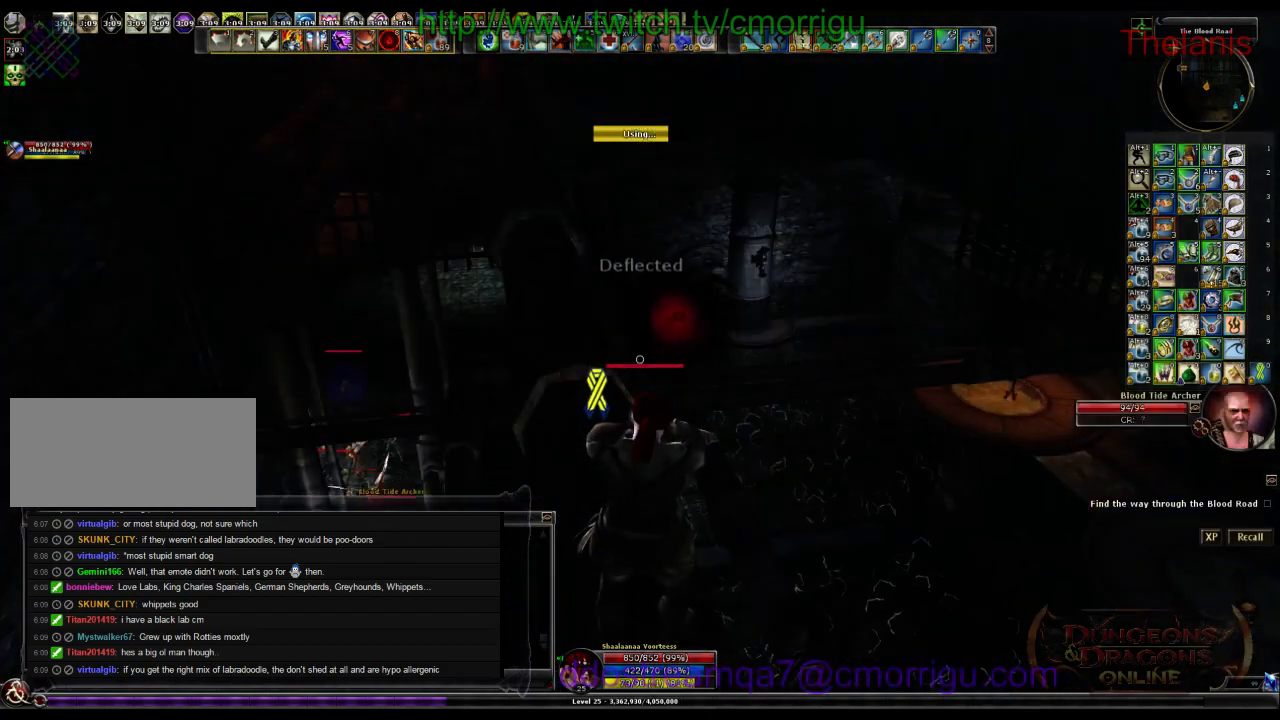
{"keys": [], "events": []}
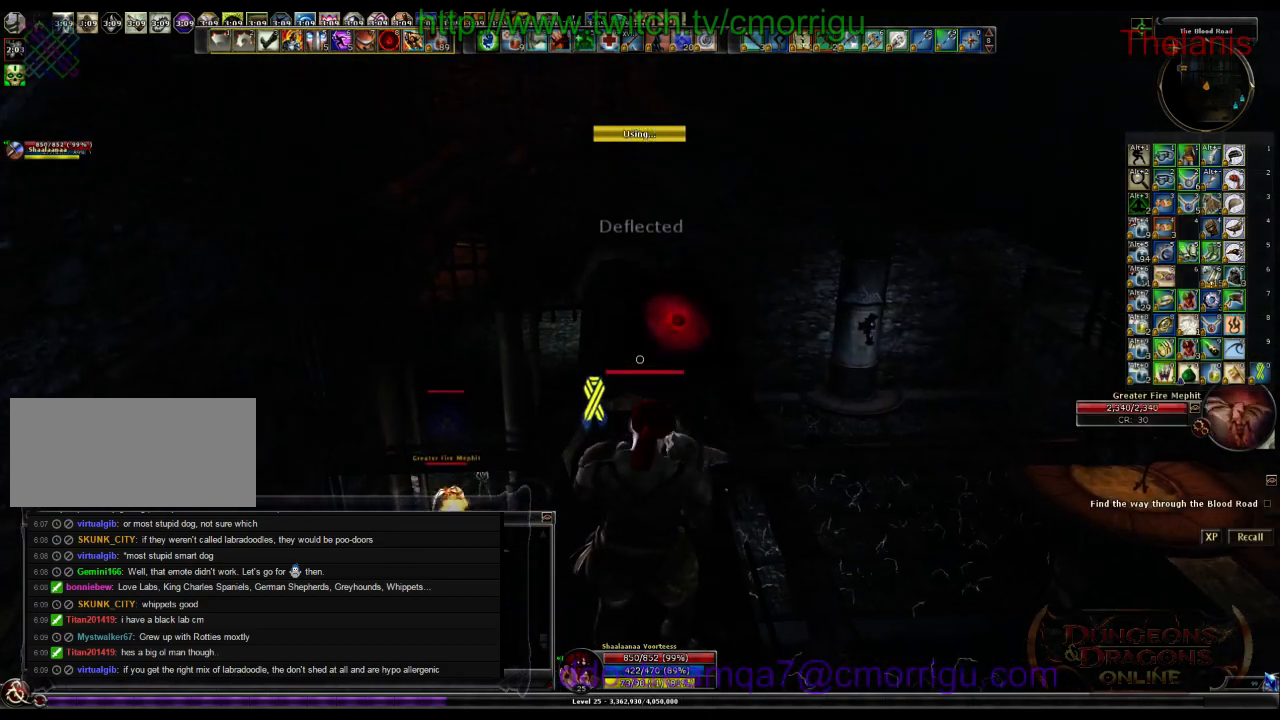
{"keys": ["w"], "events": [[100, "w", "down"]]}
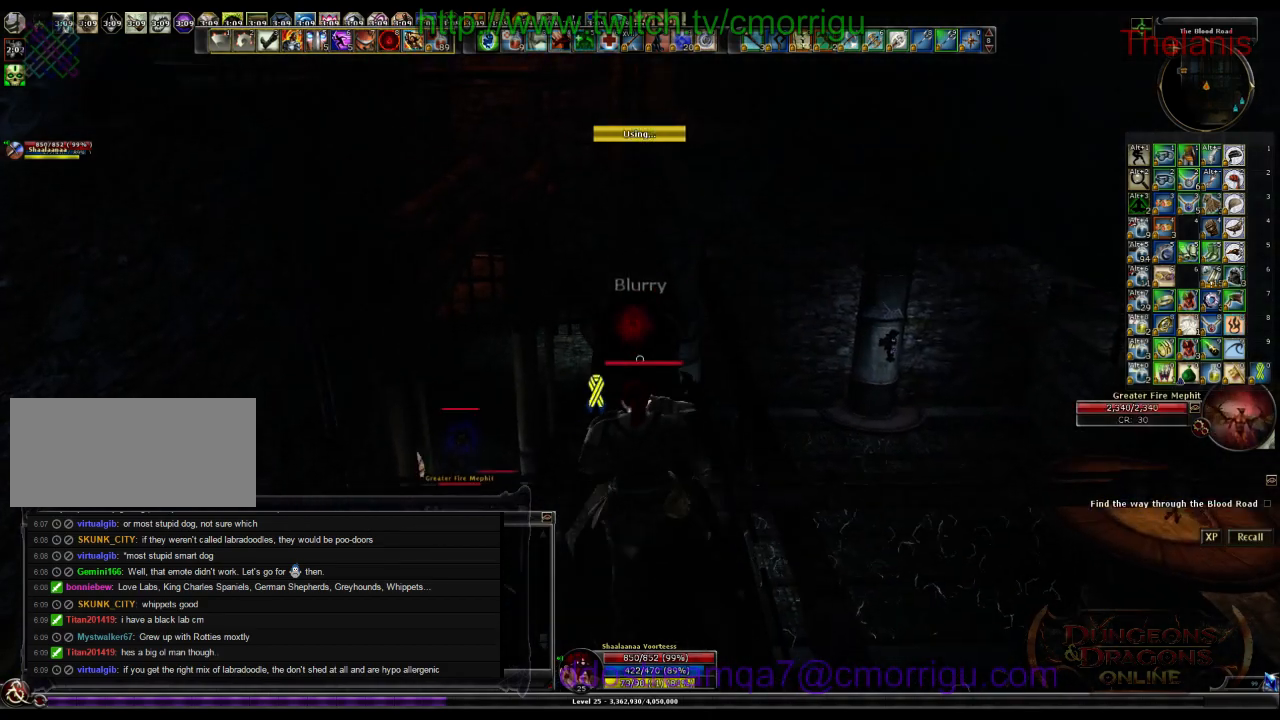
{"keys": ["w"], "events": []}